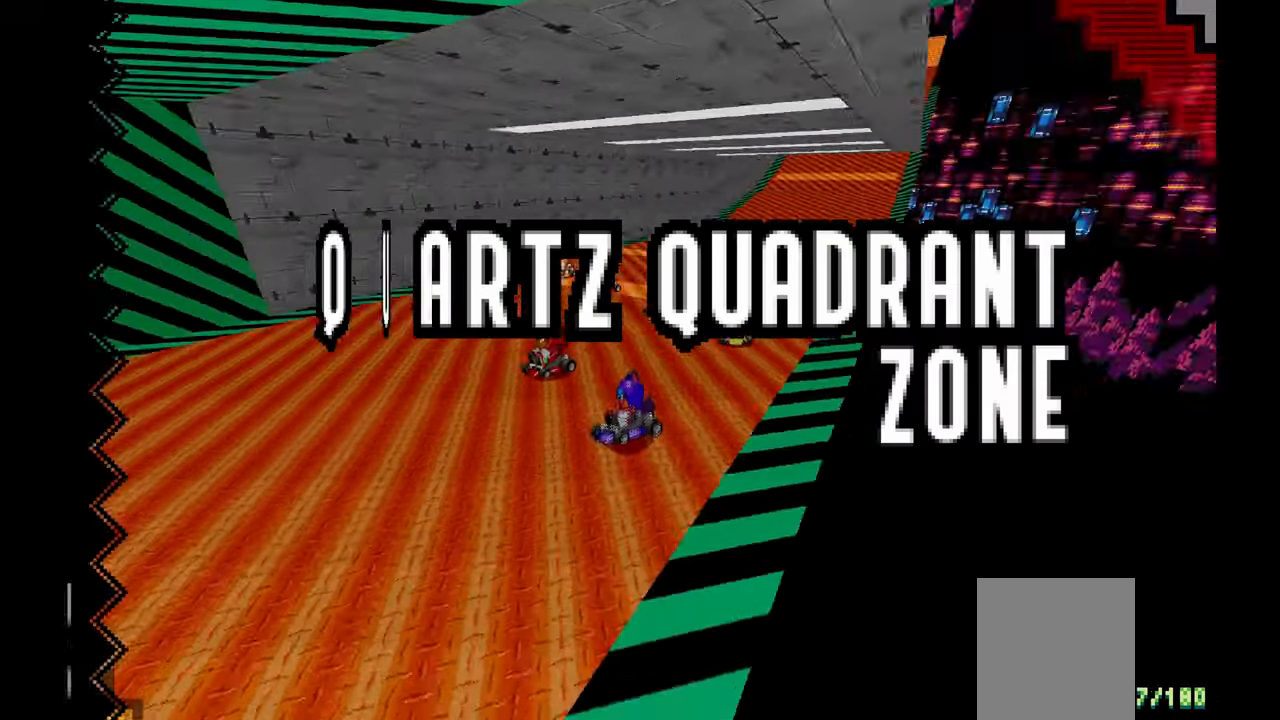
Gameplay with a controller (Xbox layout); each line is a JSON object with the inputs held at the frame after it (dt_ms = milliseconds from this image to that frame). "events" lists button and stick changes between this image and that frame as [ms after this image, input, new state], when the widget could be followed in between. Not read: C HOME L1 L2 L3 R1 R2 R3 SELECT START Y.
{"dt_ms": 500, "buttons": ["A"], "left_stick": "center", "events": []}
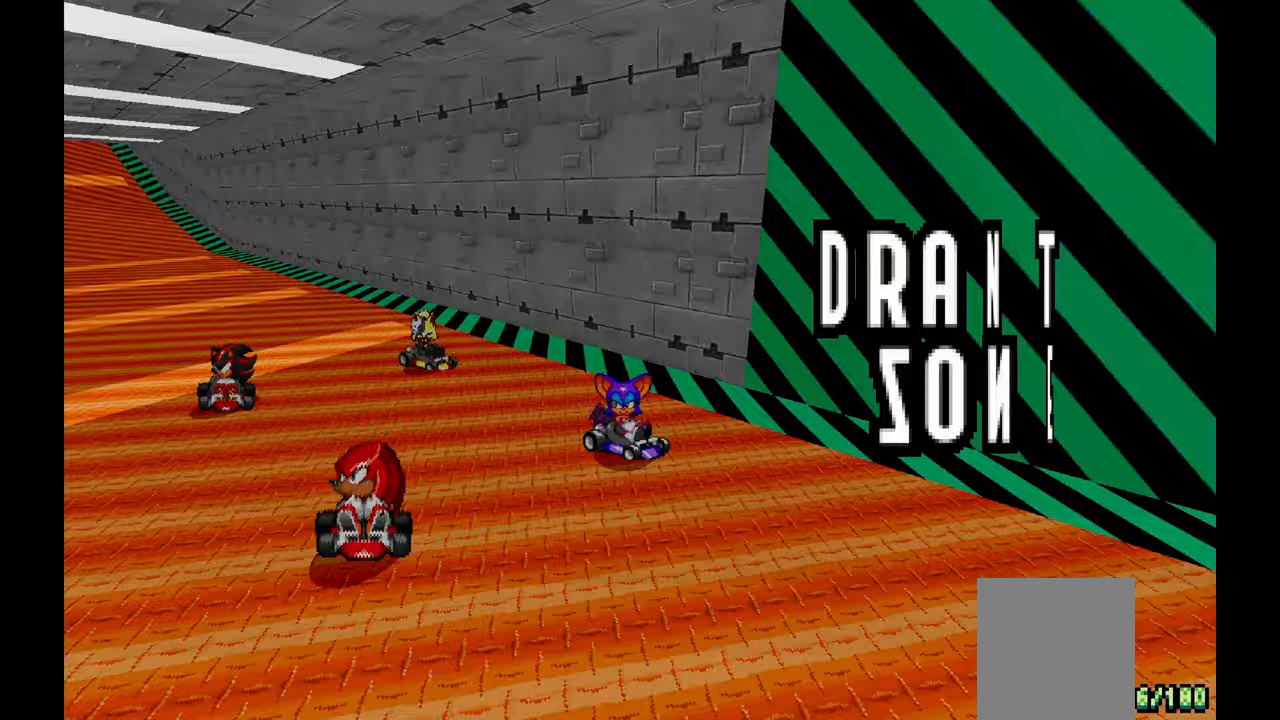
{"dt_ms": 500, "buttons": ["A"], "left_stick": "center"}
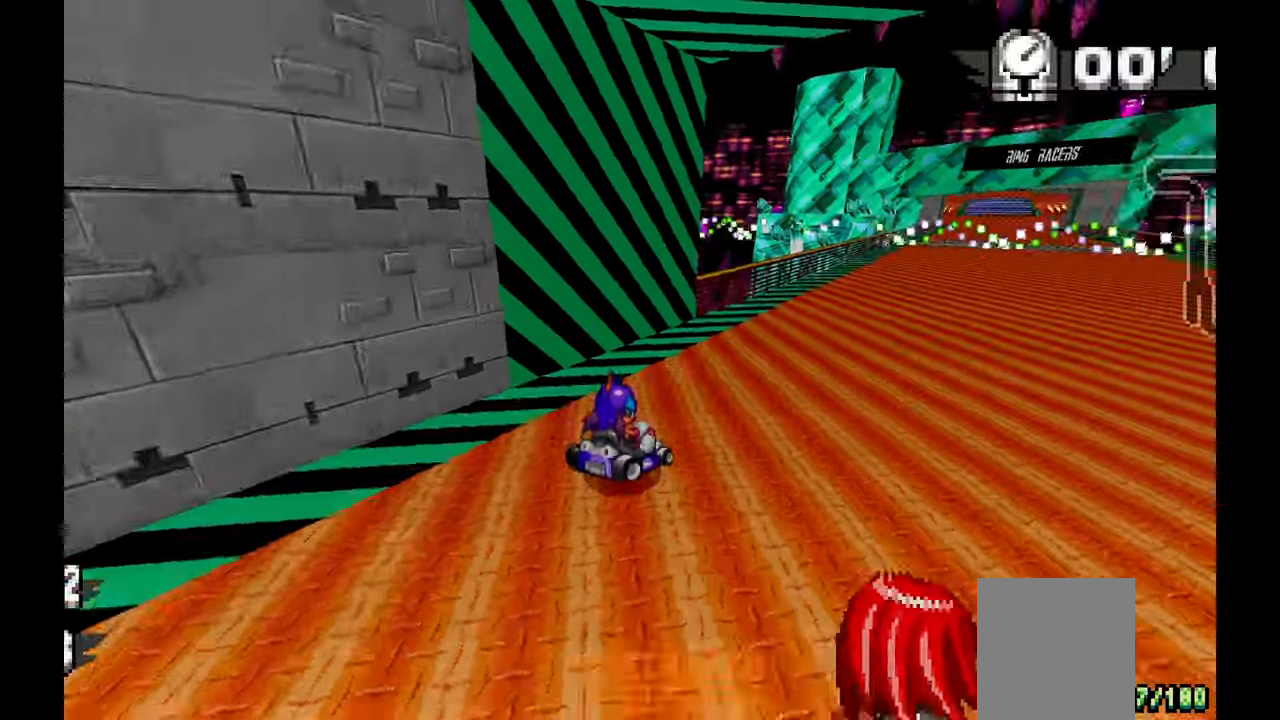
{"dt_ms": 500, "buttons": ["A"], "left_stick": "up-left", "events": [[417, "left_stick", "up-left"]]}
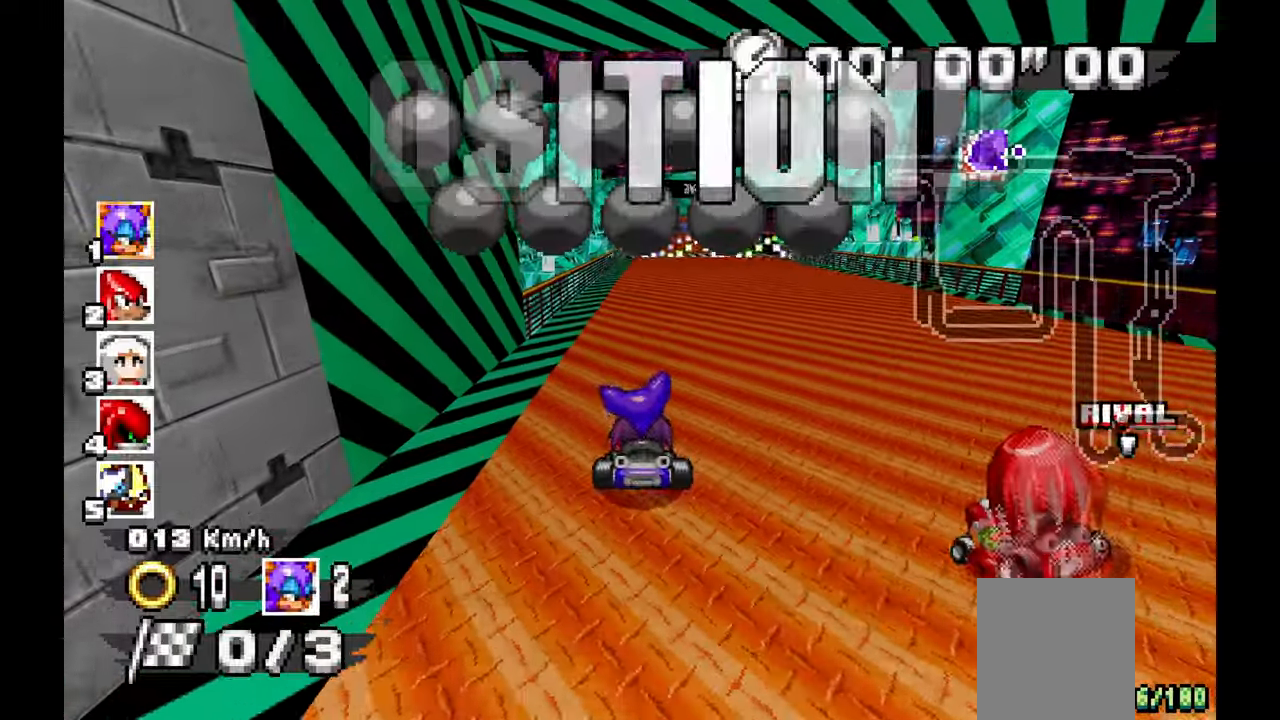
{"dt_ms": 1000, "buttons": ["A"], "left_stick": "left", "events": [[33, "left_stick", "center"], [300, "left_stick", "right"], [433, "left_stick", "center"], [867, "left_stick", "left"]]}